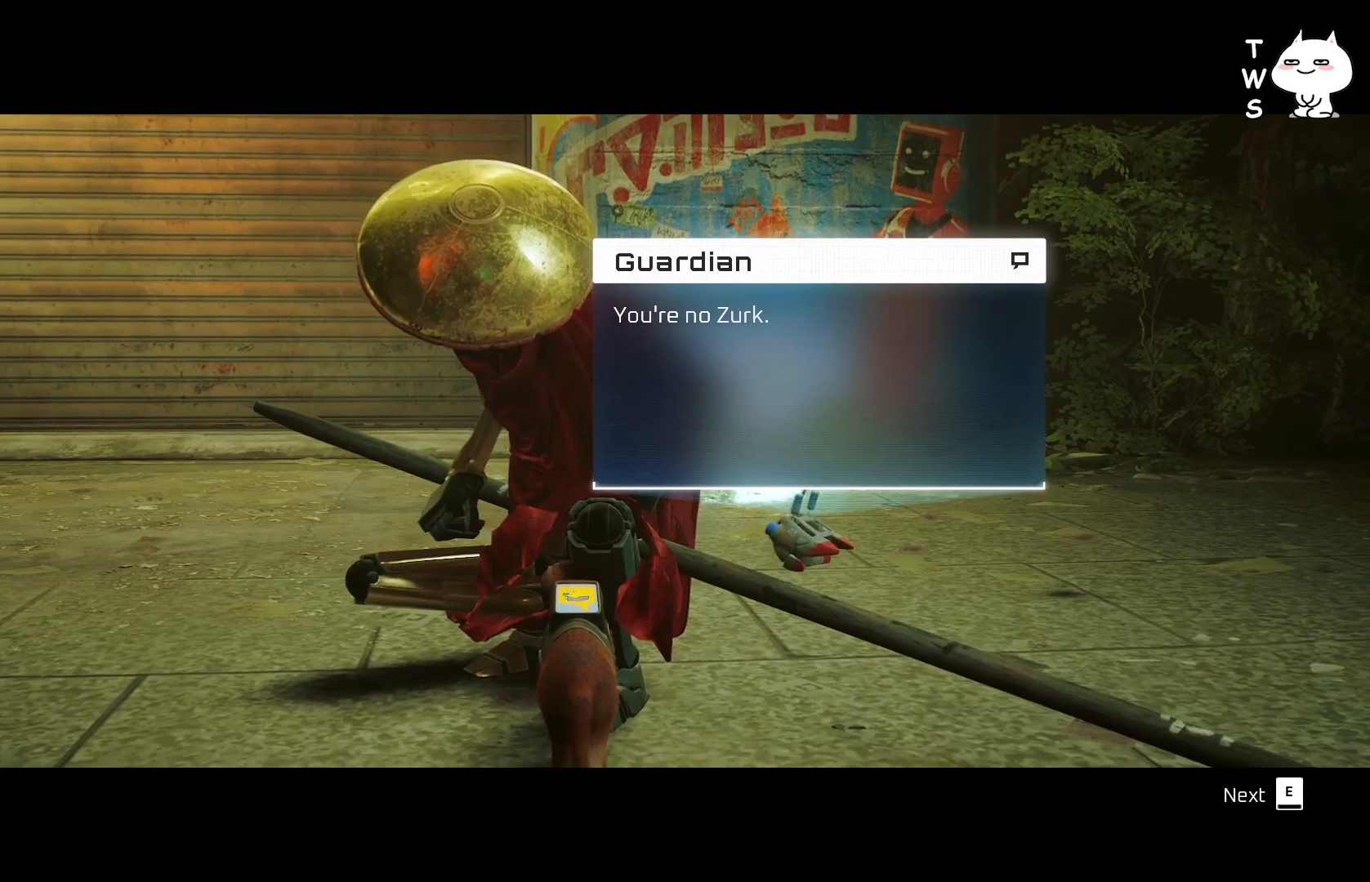
Gameplay with keyboard; each line is a JSON object with the keys held at the frame after it. "events" lists presses ("down") and releases ("up") of "a", "ctrl", "d", "e", "q", "s", "shift", "space" and "w" between this image and that frame as [ms after this image, input, new state], when the widget could be followed in between. No other keys are recorded. Mouse input is not recorded.
{"keys": [], "events": [[317, "e", "down"], [433, "e", "up"]]}
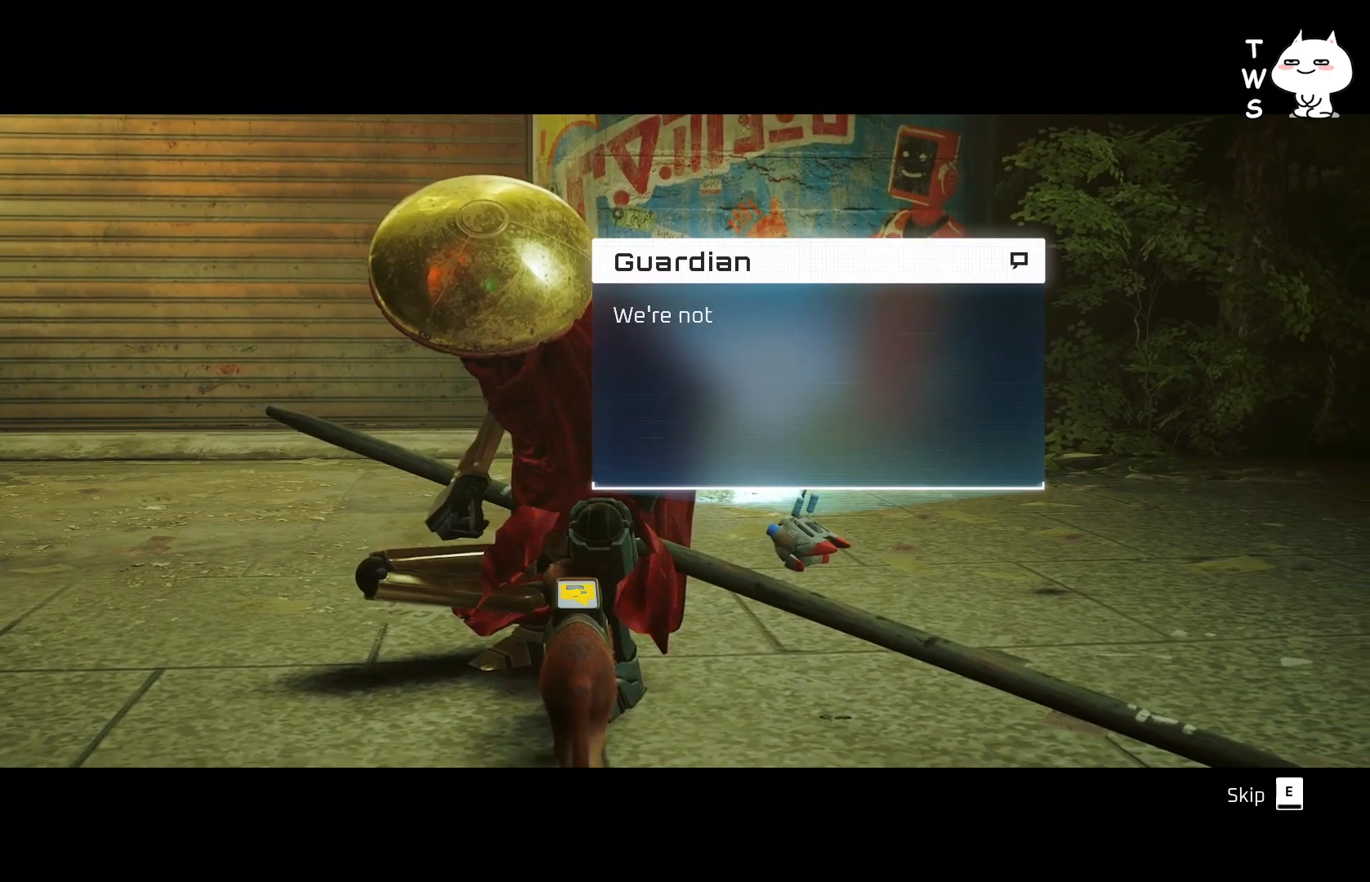
{"keys": [], "events": []}
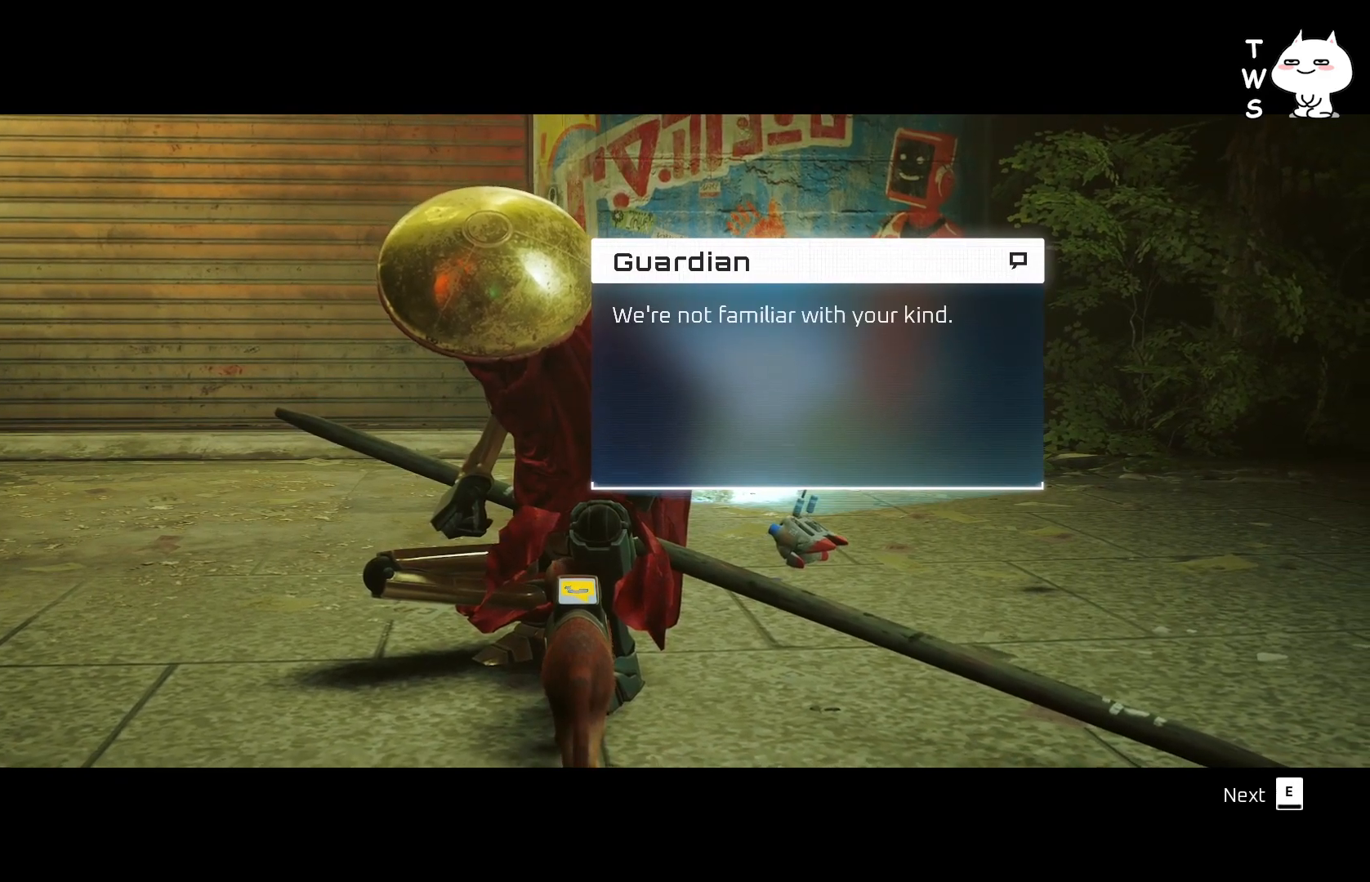
{"keys": [], "events": []}
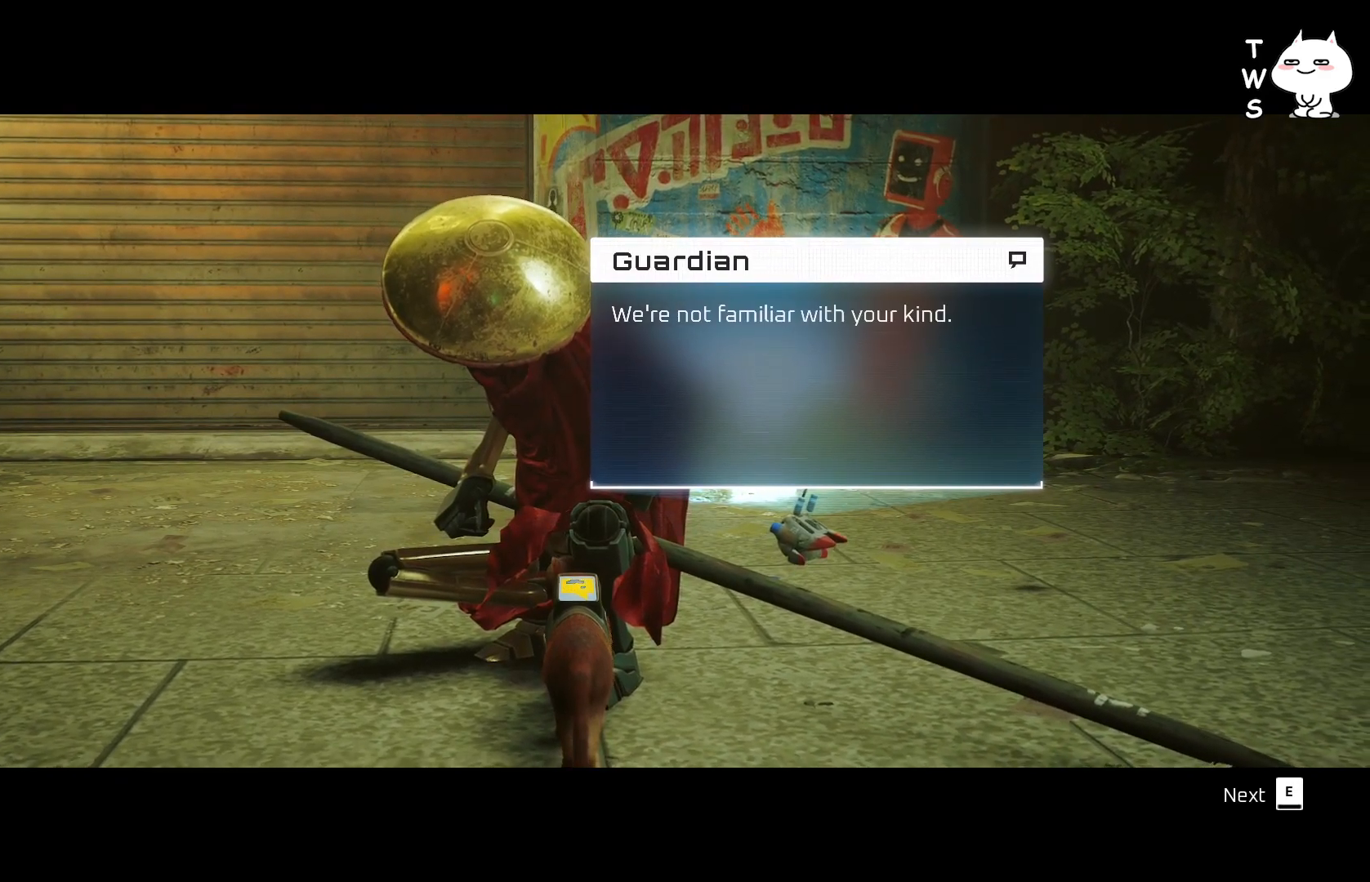
{"keys": [], "events": [[367, "e", "down"], [500, "e", "up"]]}
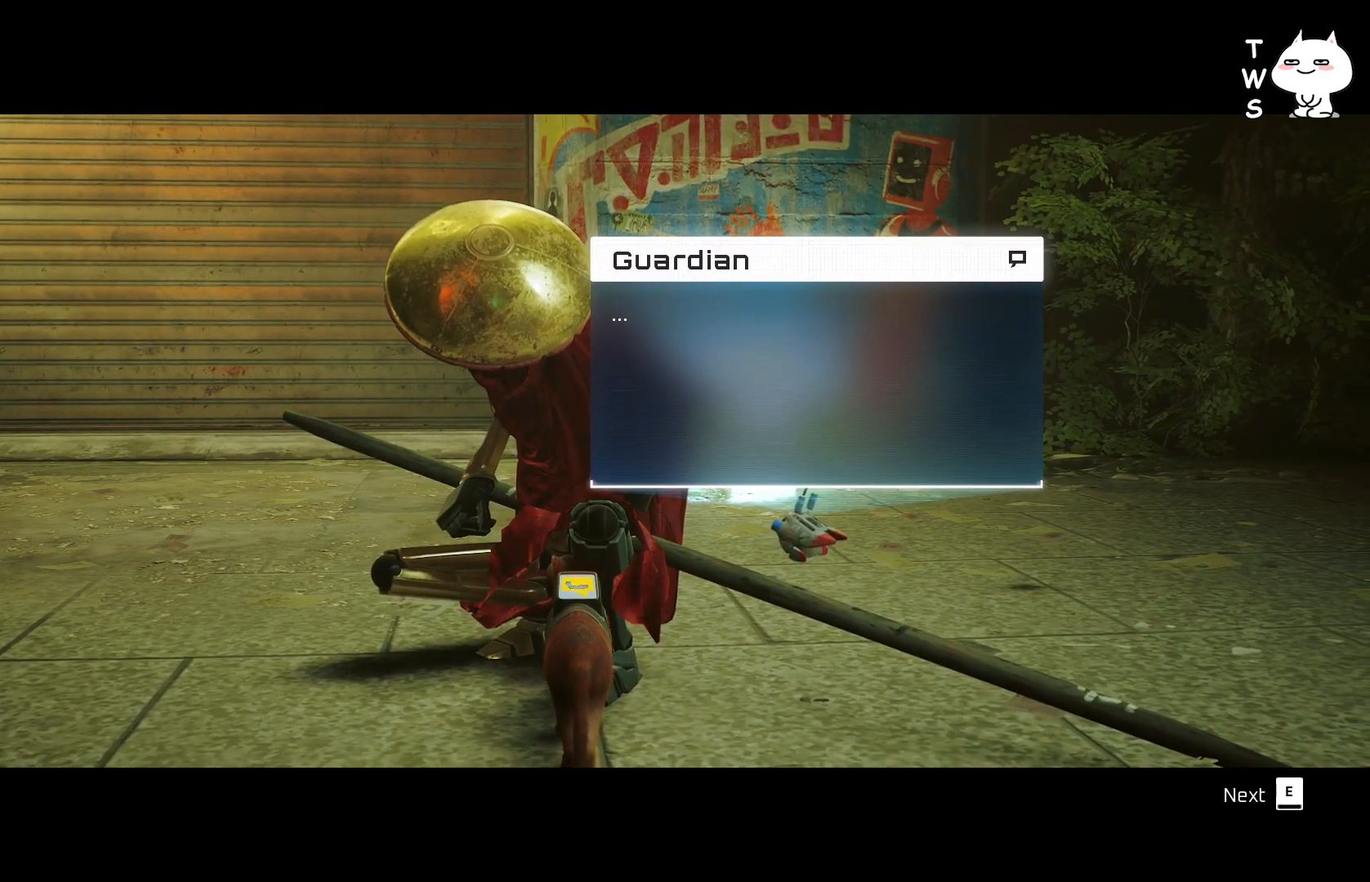
{"keys": [], "events": []}
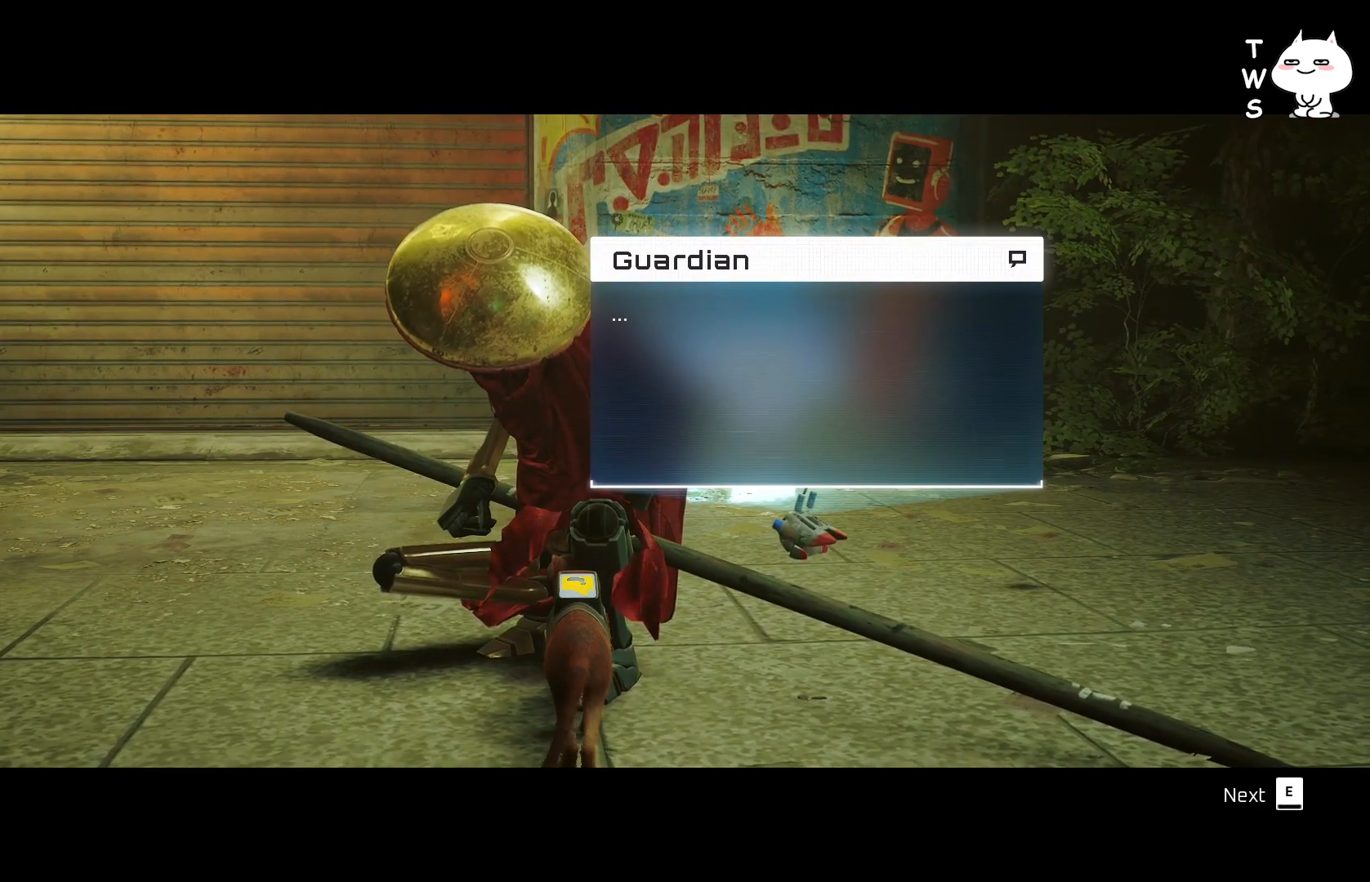
{"keys": ["e"], "events": [[433, "e", "down"]]}
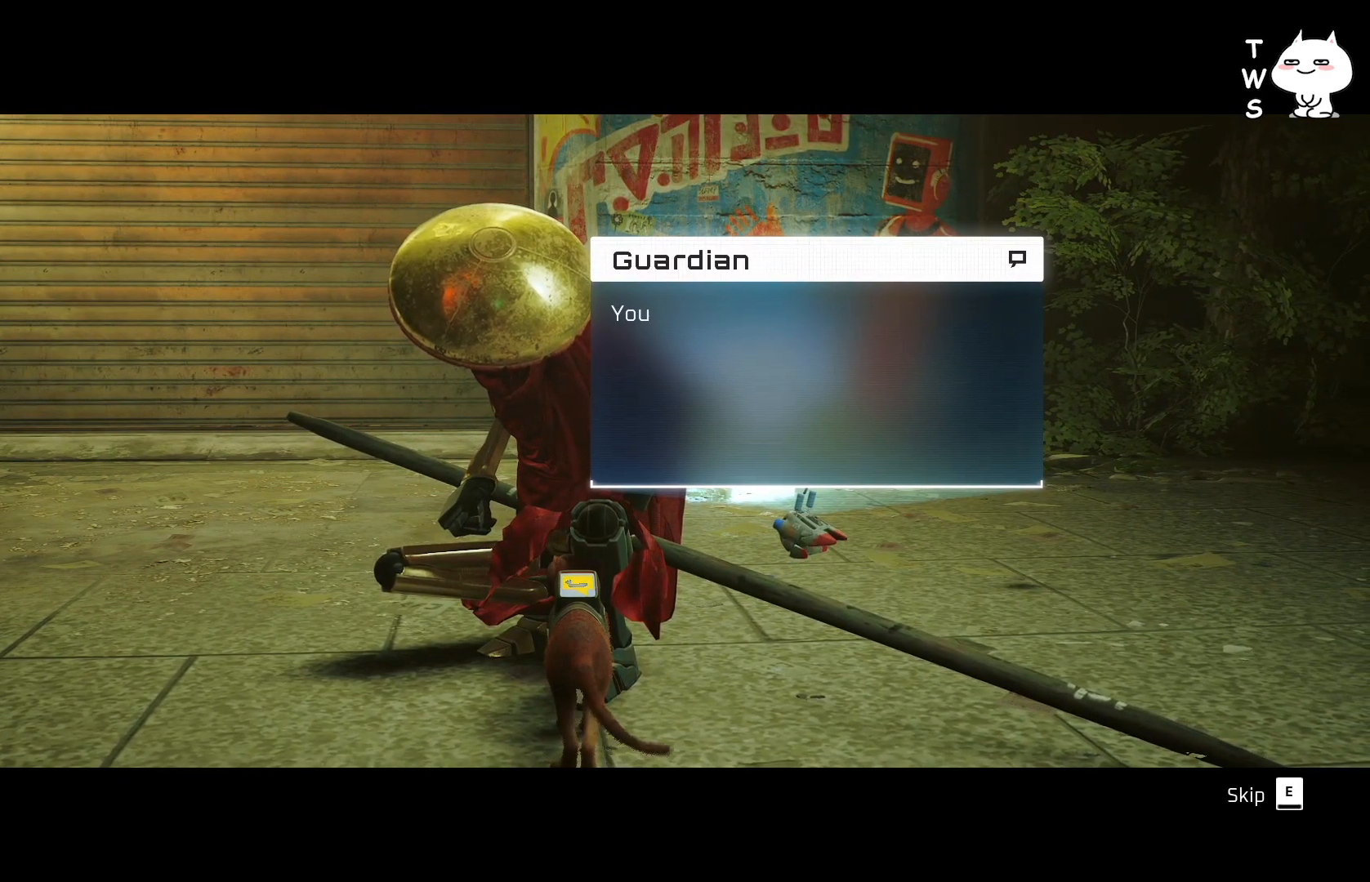
{"keys": [], "events": [[33, "e", "up"]]}